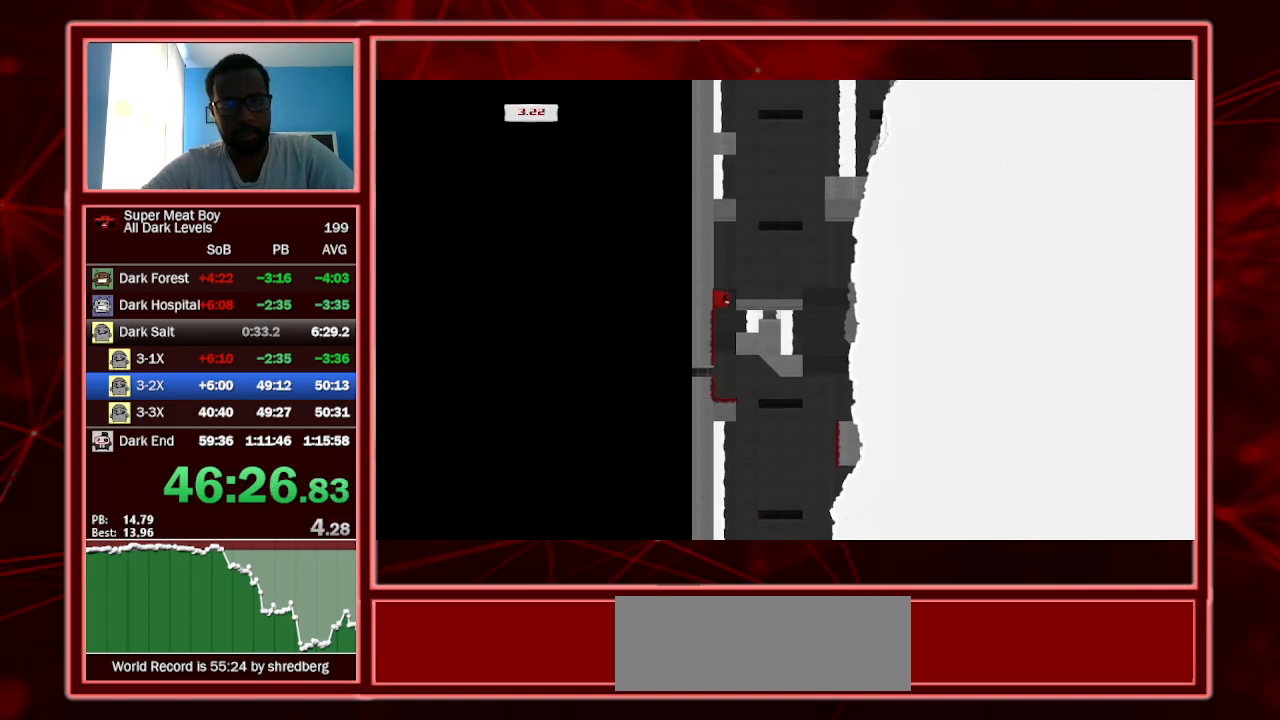
Gameplay with keyboard; each line is a JSON object with the keys held at the frame after it. "events" lists presses ("down") and releases ("up") of "a", "escape", "left", "p", "right", "s", "shift" and "space" between this image and that frame as [ms after this image, input, new state], when the widget could be followed in between. No other keys are recorded. Mouse input is not recorded.
{"keys": ["shift"], "events": [[67, "space", "up"], [167, "space", "down"], [200, "left", "down"], [200, "space", "up"], [500, "left", "up"]]}
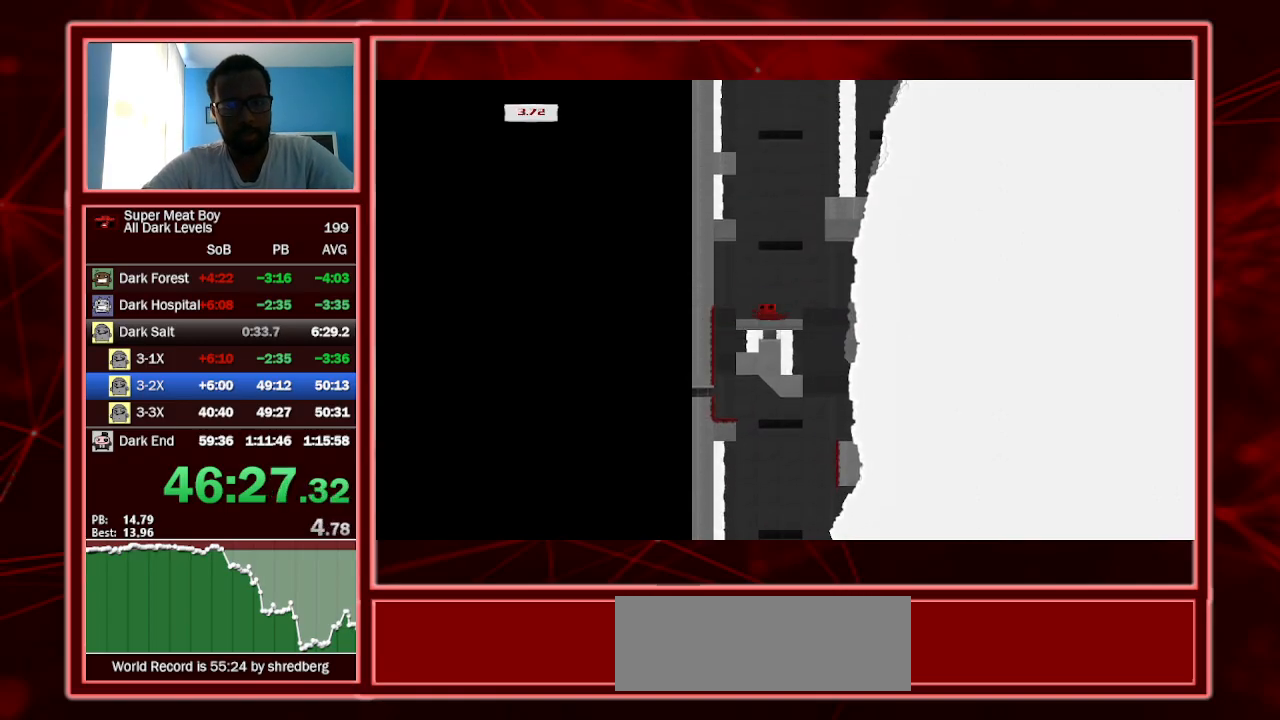
{"keys": ["right", "shift", "space"], "events": [[134, "space", "down"], [200, "right", "down"]]}
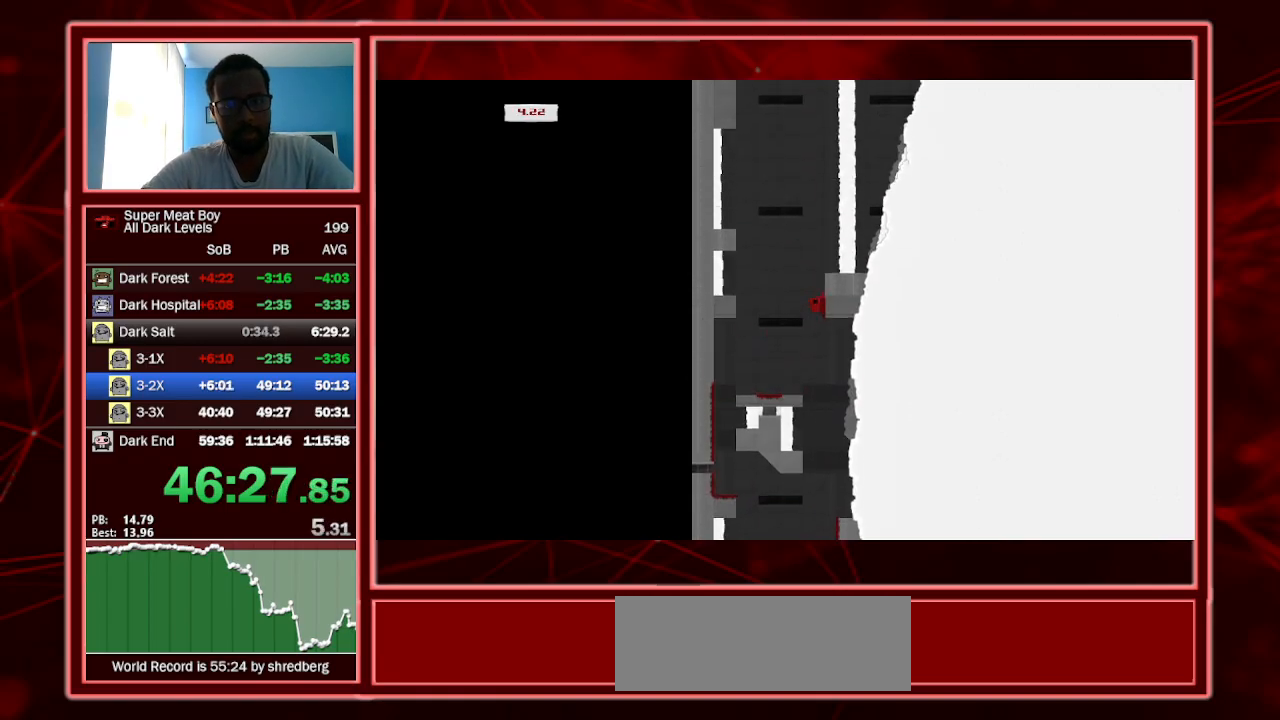
{"keys": ["left", "shift", "space"], "events": [[100, "space", "up"], [134, "left", "down"], [134, "right", "up"], [134, "space", "down"], [367, "space", "up"], [467, "space", "down"]]}
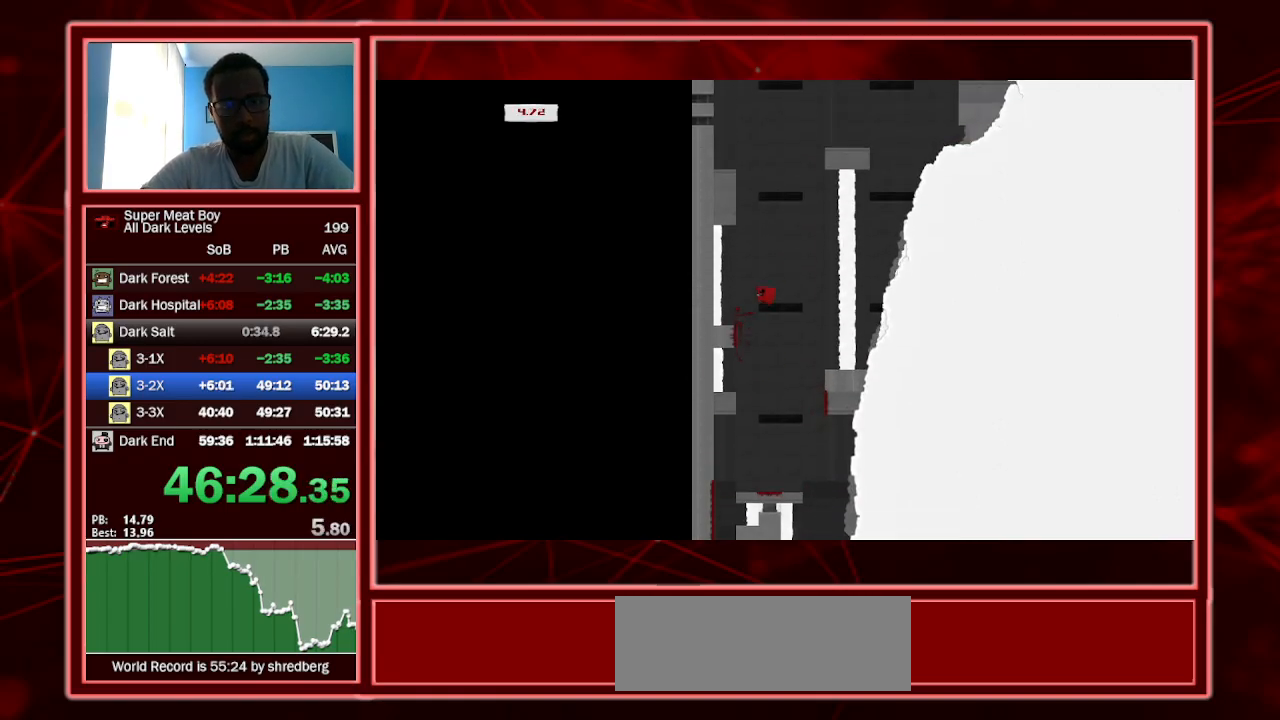
{"keys": ["left", "shift"], "events": [[500, "space", "up"]]}
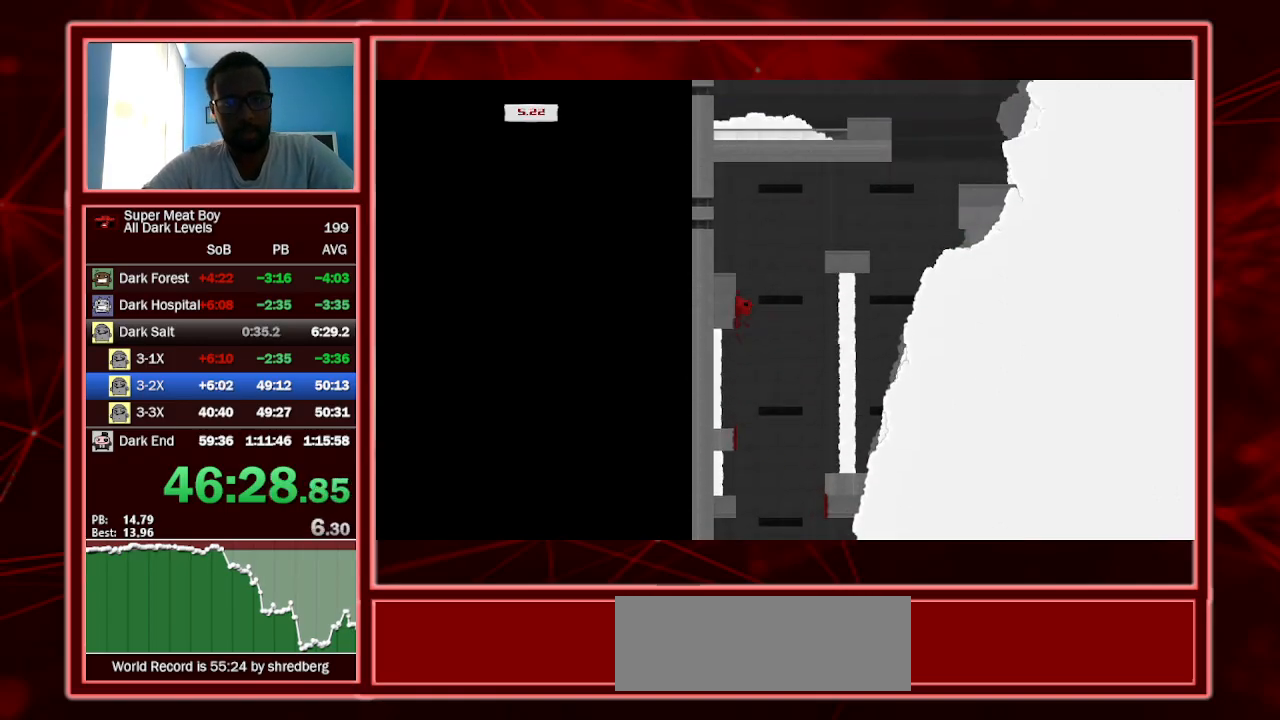
{"keys": ["right", "shift", "space"], "events": [[67, "space", "down"], [134, "right", "down"], [167, "left", "up"]]}
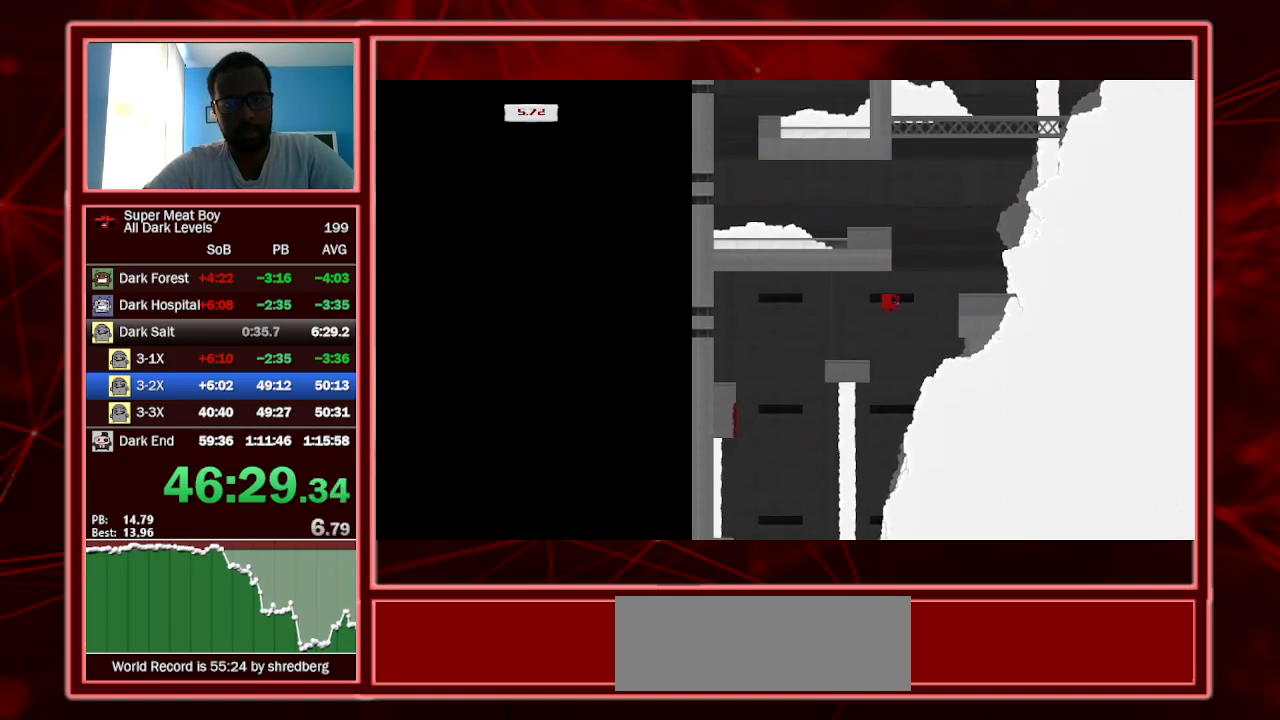
{"keys": ["left", "shift", "space"], "events": [[100, "space", "up"], [267, "left", "down"], [267, "right", "up"], [267, "space", "down"]]}
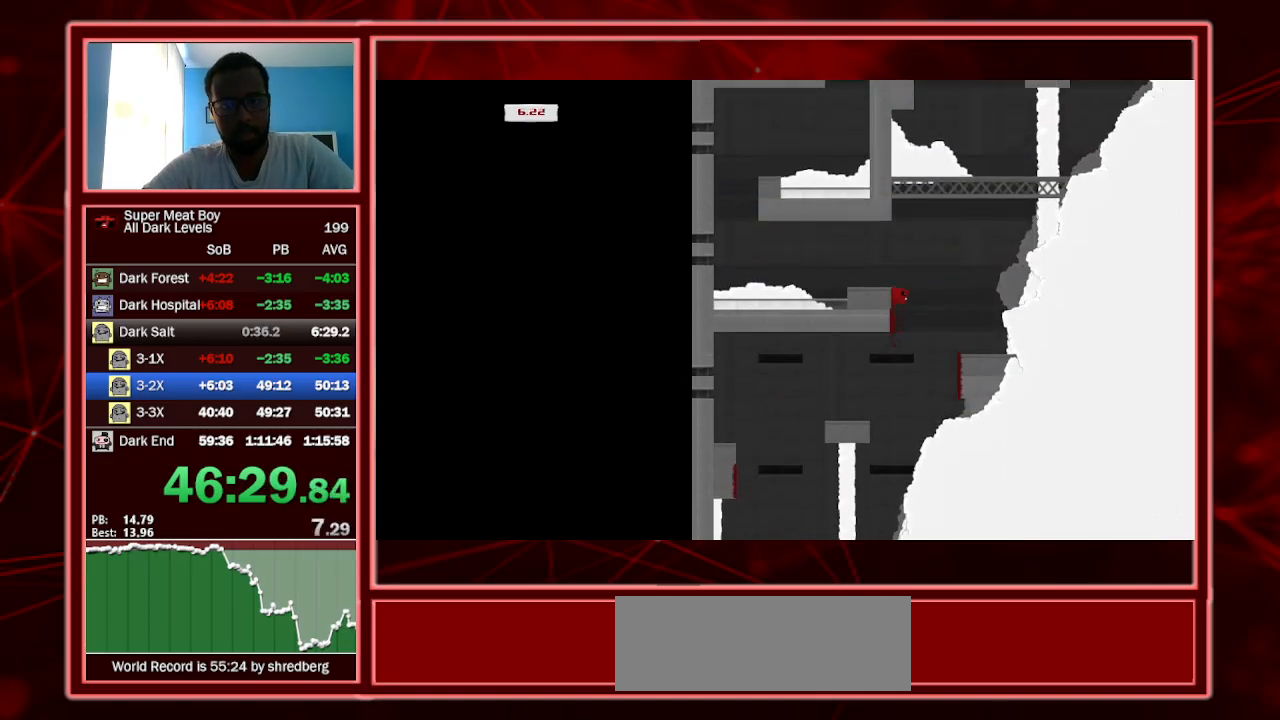
{"keys": ["left", "shift", "space"], "events": [[134, "space", "up"], [434, "space", "down"]]}
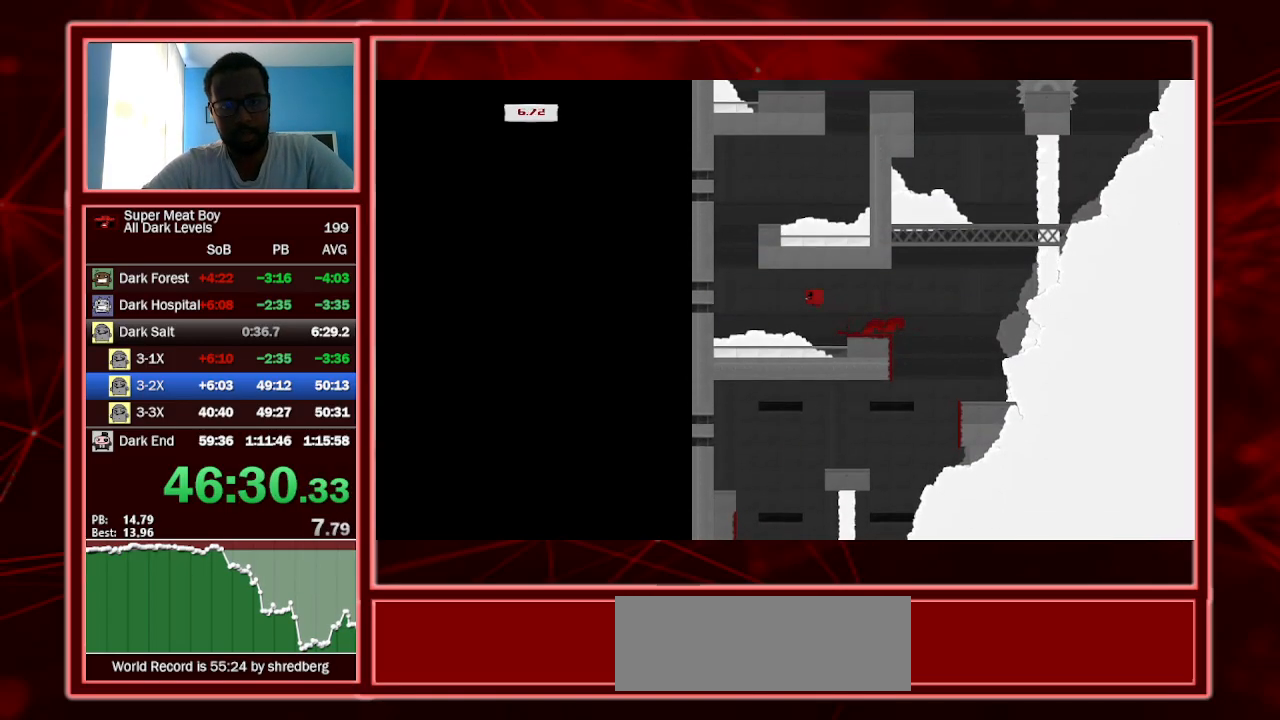
{"keys": ["right", "shift", "space"], "events": [[234, "space", "up"], [300, "left", "up"], [300, "right", "down"], [300, "space", "down"]]}
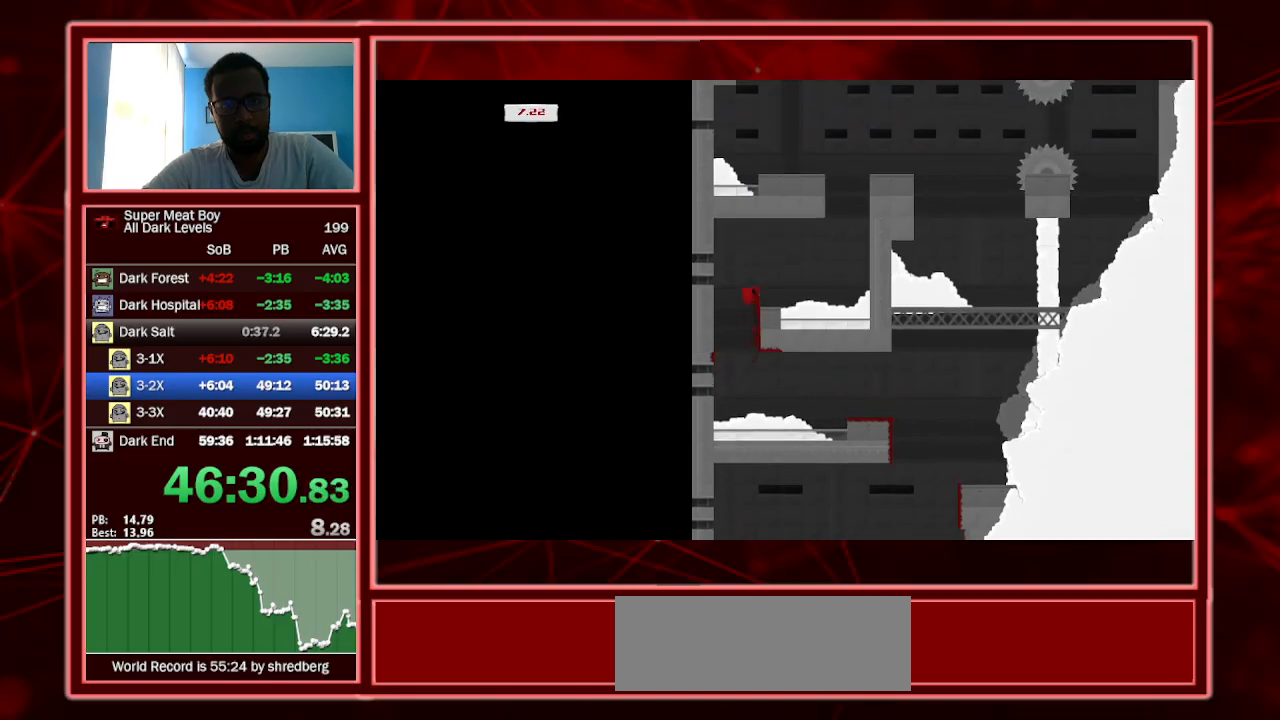
{"keys": ["right", "shift"], "events": [[500, "space", "up"]]}
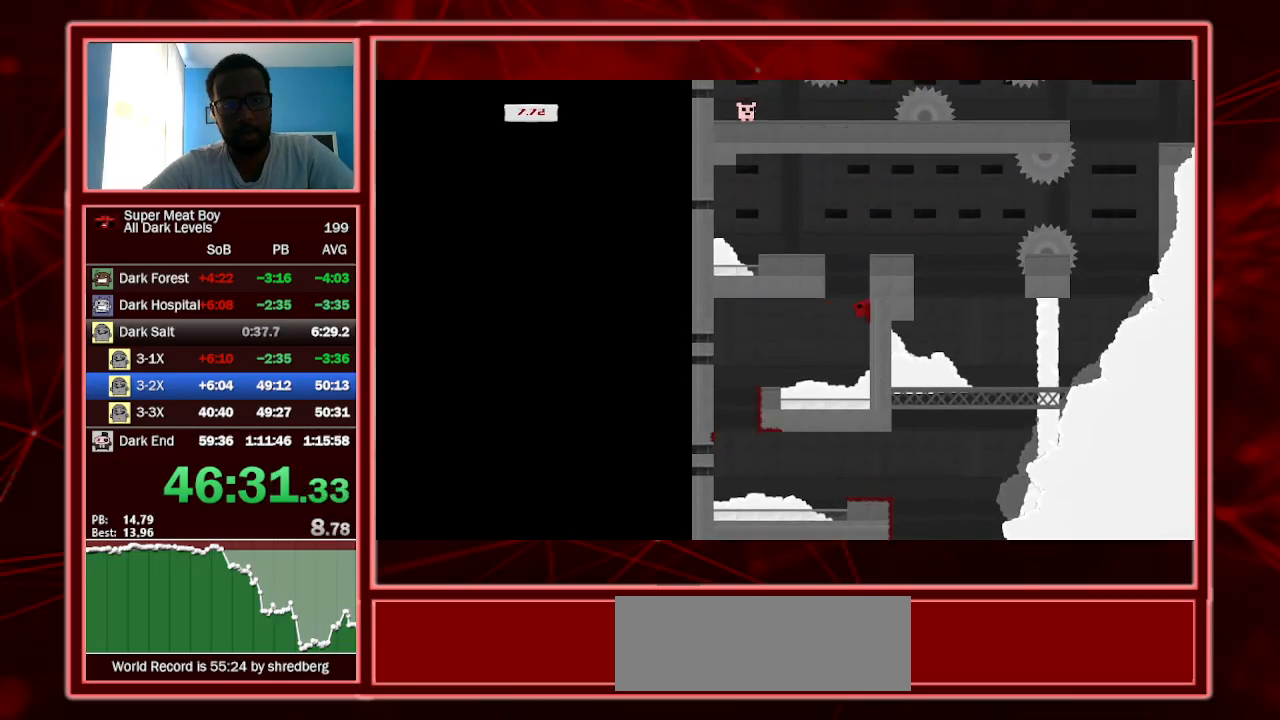
{"keys": ["right", "shift"], "events": [[100, "space", "down"], [434, "space", "up"]]}
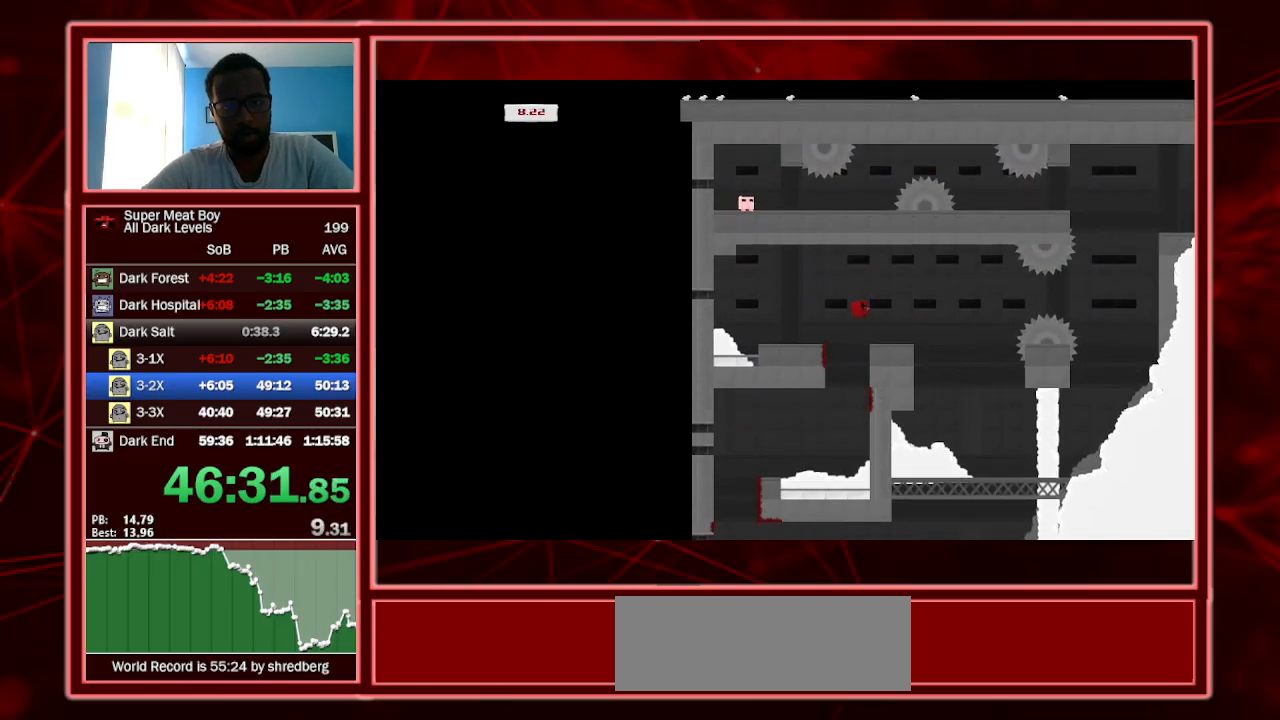
{"keys": ["right", "shift"], "events": [[67, "right", "up"], [134, "left", "down"], [267, "left", "up"], [400, "right", "down"]]}
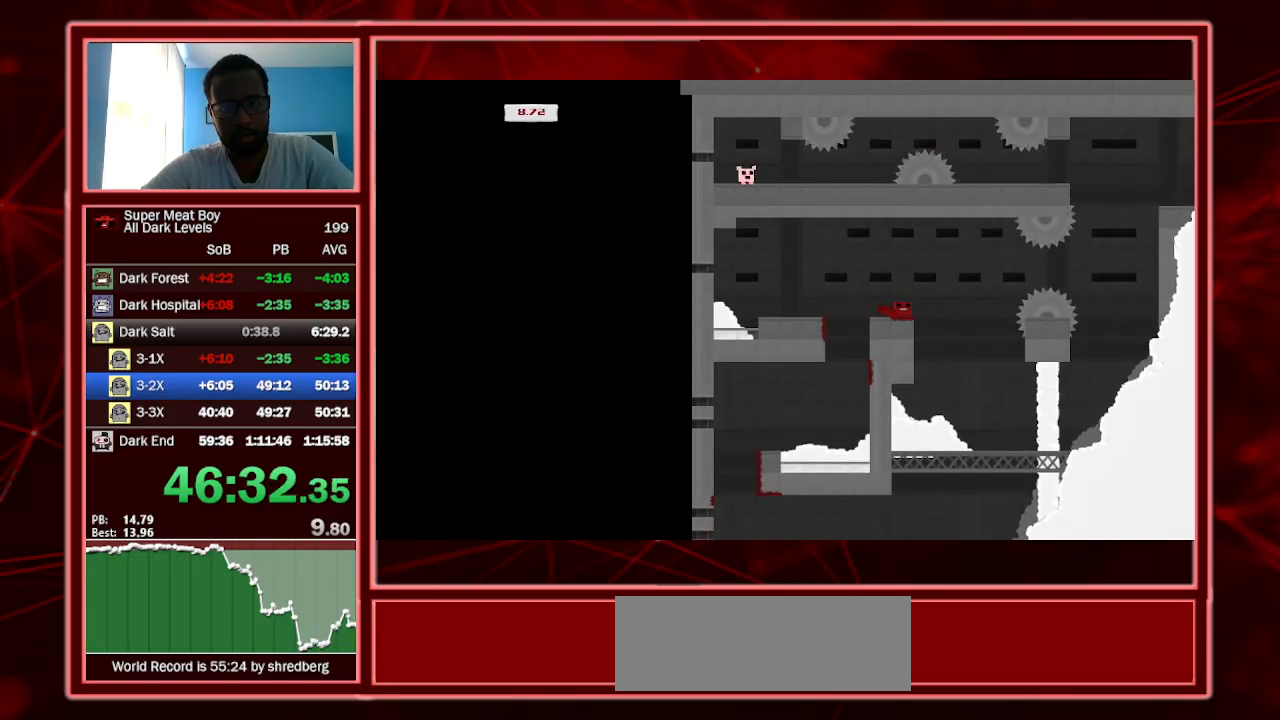
{"keys": ["left", "shift"], "events": [[34, "right", "up"], [234, "right", "down"], [467, "left", "down"], [467, "right", "up"]]}
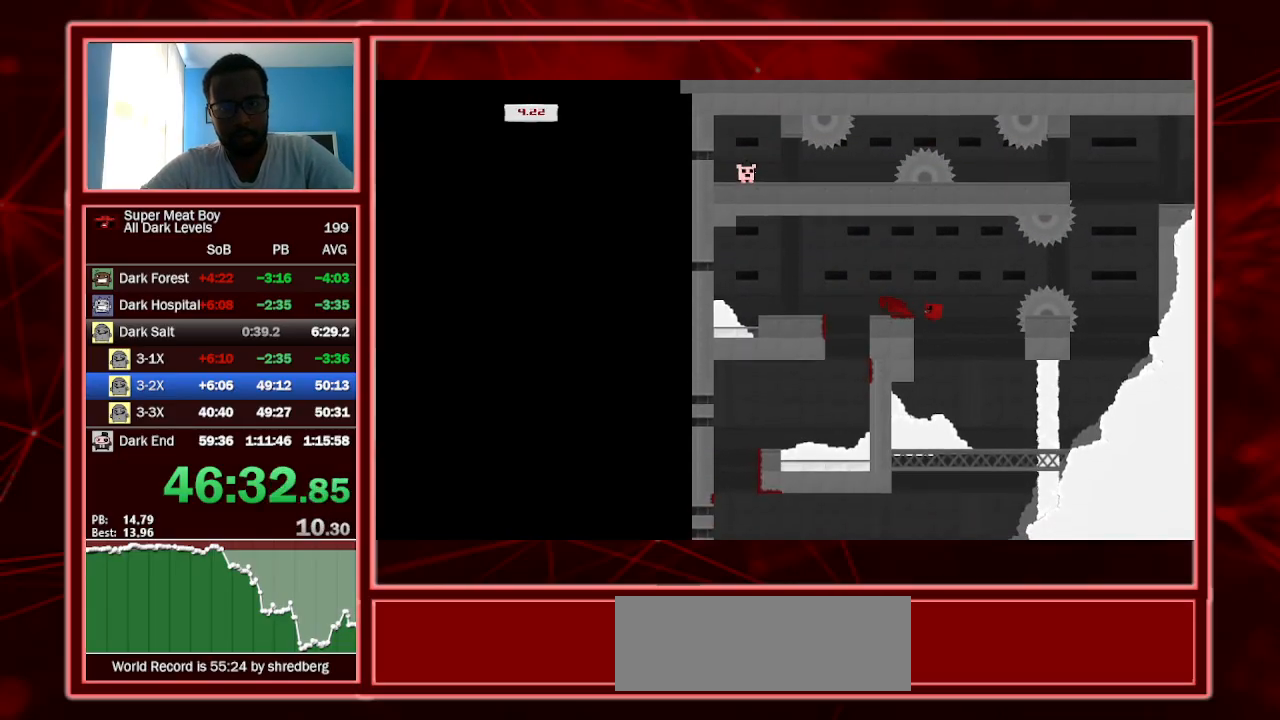
{"keys": ["right", "shift", "space"], "events": [[300, "right", "down"], [300, "space", "down"], [334, "left", "up"]]}
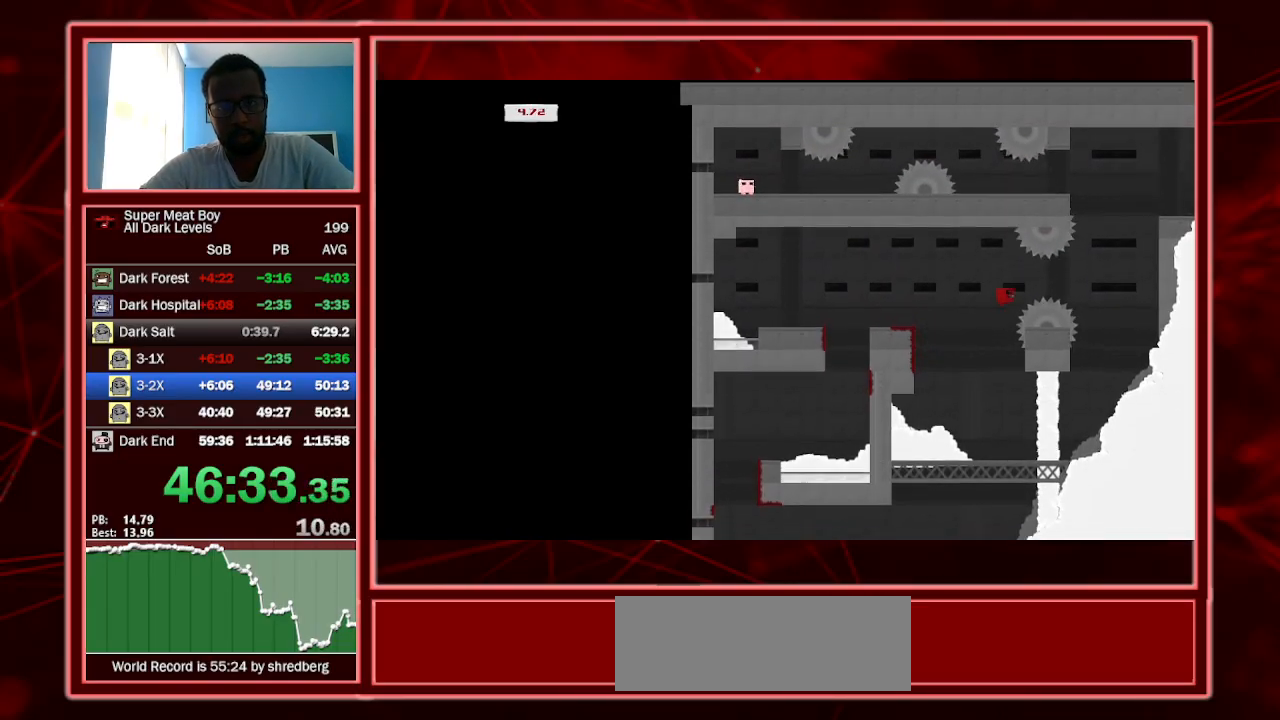
{"keys": ["right", "shift", "space"], "events": [[167, "space", "up"], [467, "space", "down"]]}
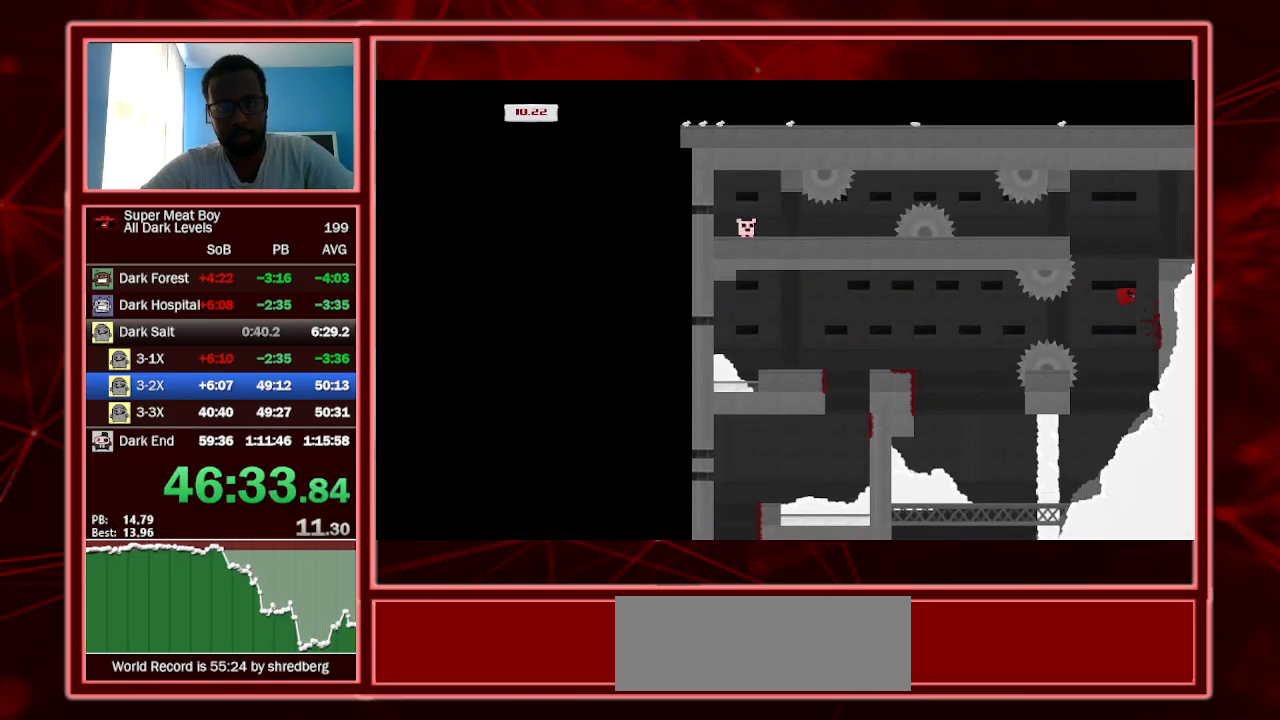
{"keys": ["left", "shift"], "events": [[367, "right", "up"], [367, "space", "up"], [434, "left", "down"]]}
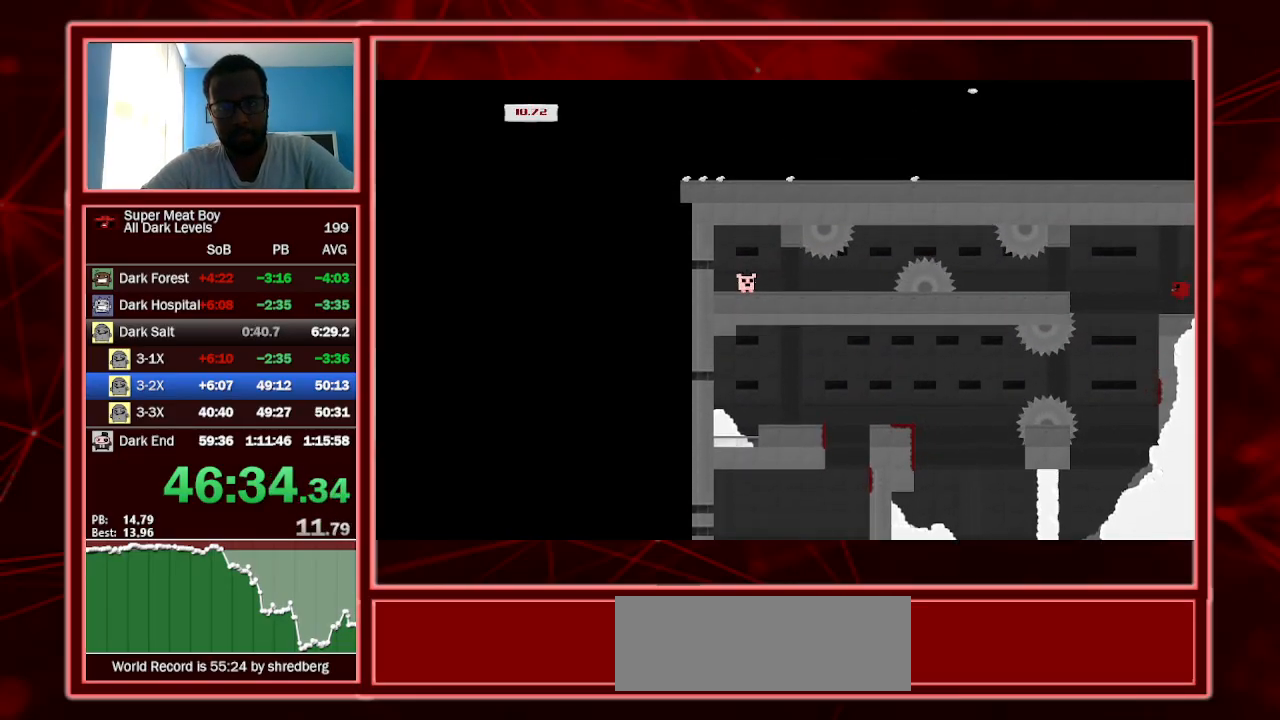
{"keys": ["left", "shift", "space"], "events": [[67, "left", "up"], [200, "left", "down"], [234, "space", "down"]]}
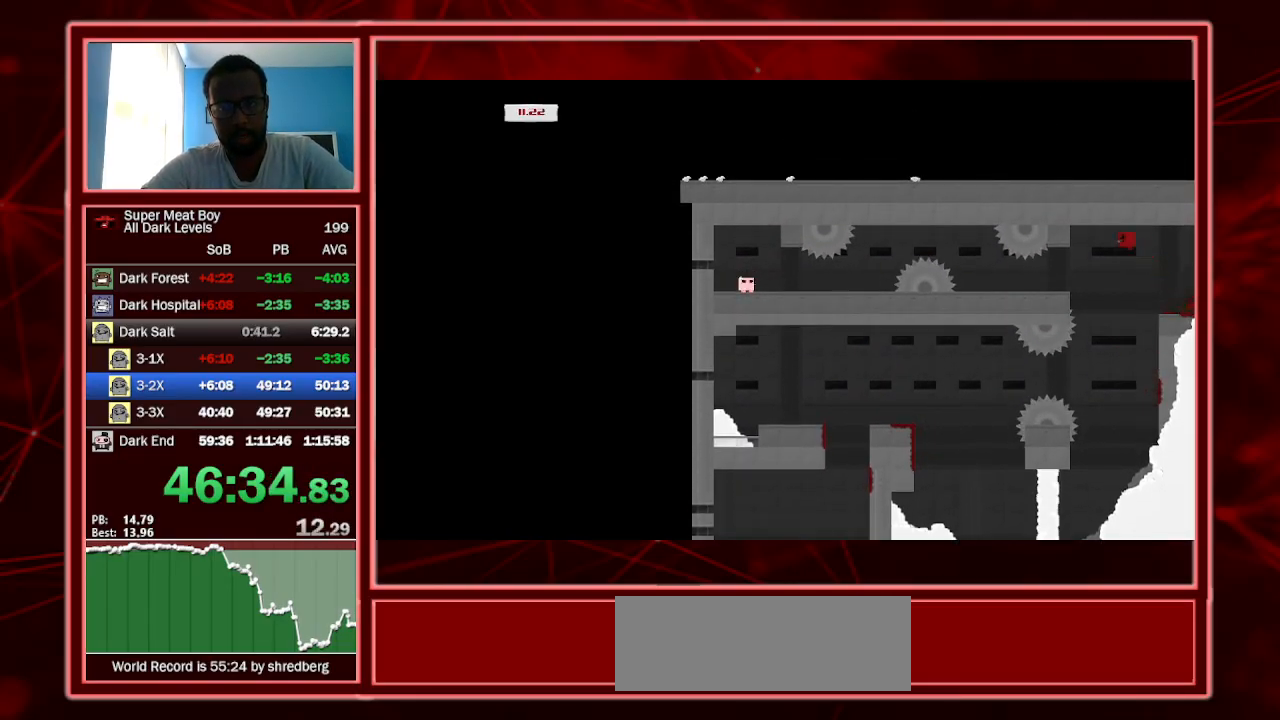
{"keys": ["left", "shift"], "events": [[67, "space", "up"]]}
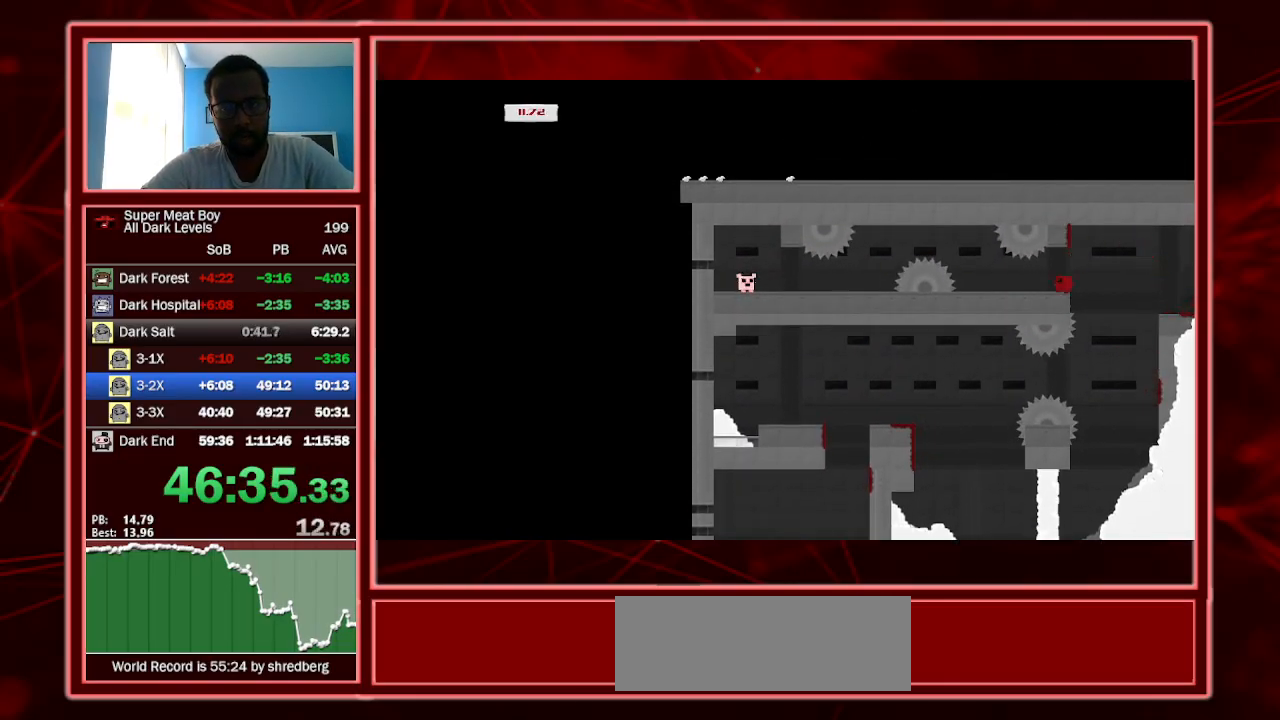
{"keys": ["left", "shift"], "events": [[300, "left", "up"], [467, "left", "down"]]}
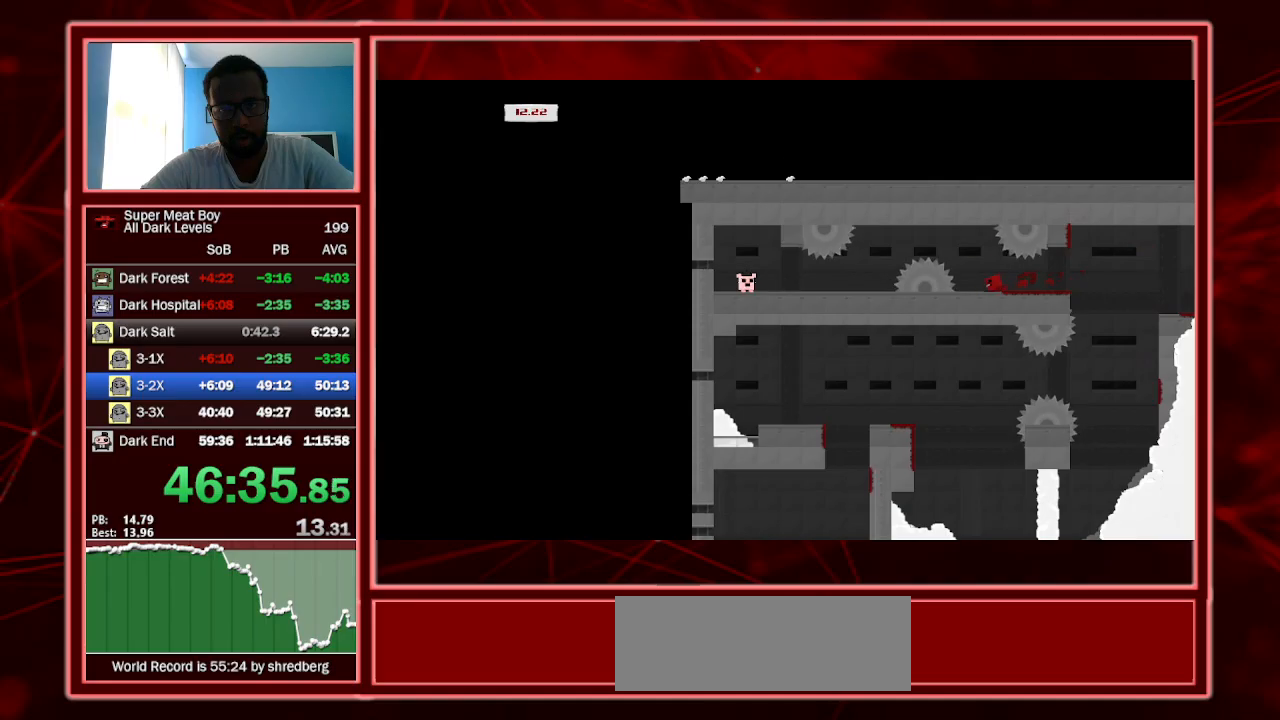
{"keys": ["left", "right", "shift"], "events": [[34, "space", "down"], [267, "space", "up"], [334, "left", "up"], [334, "right", "down"], [500, "left", "down"]]}
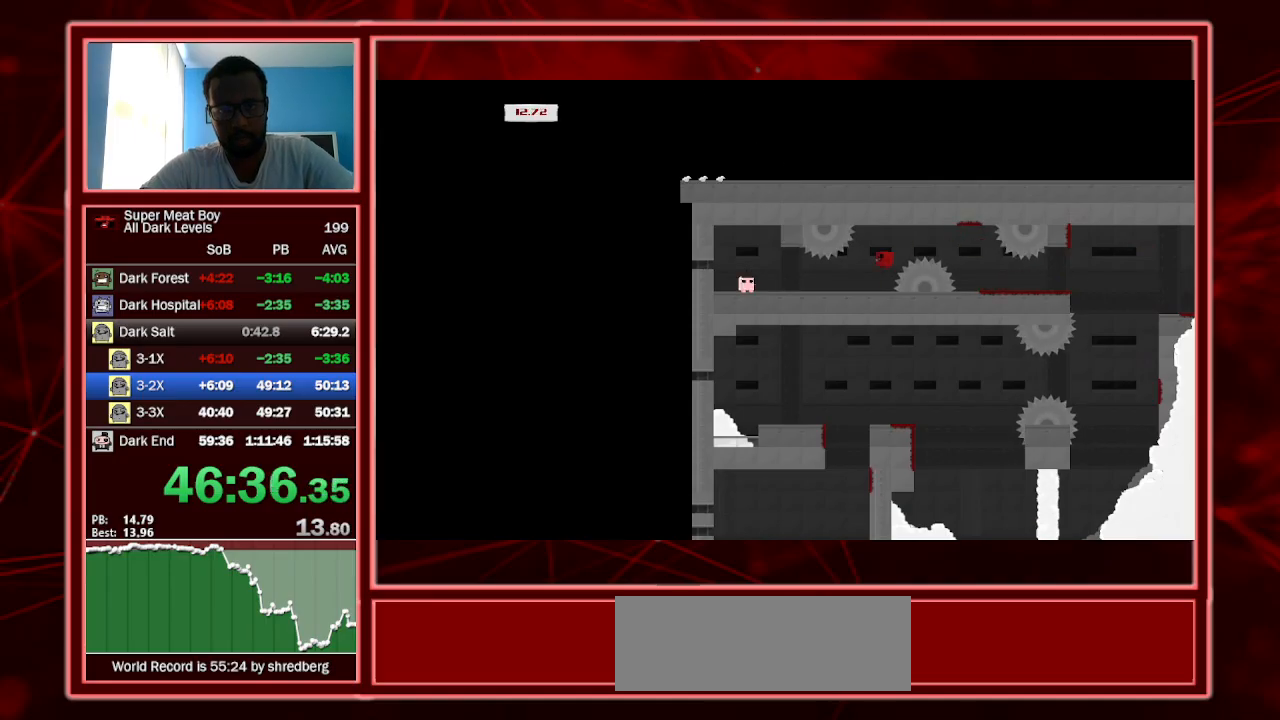
{"keys": ["a", "left", "shift"], "events": [[34, "right", "up"], [500, "a", "down"]]}
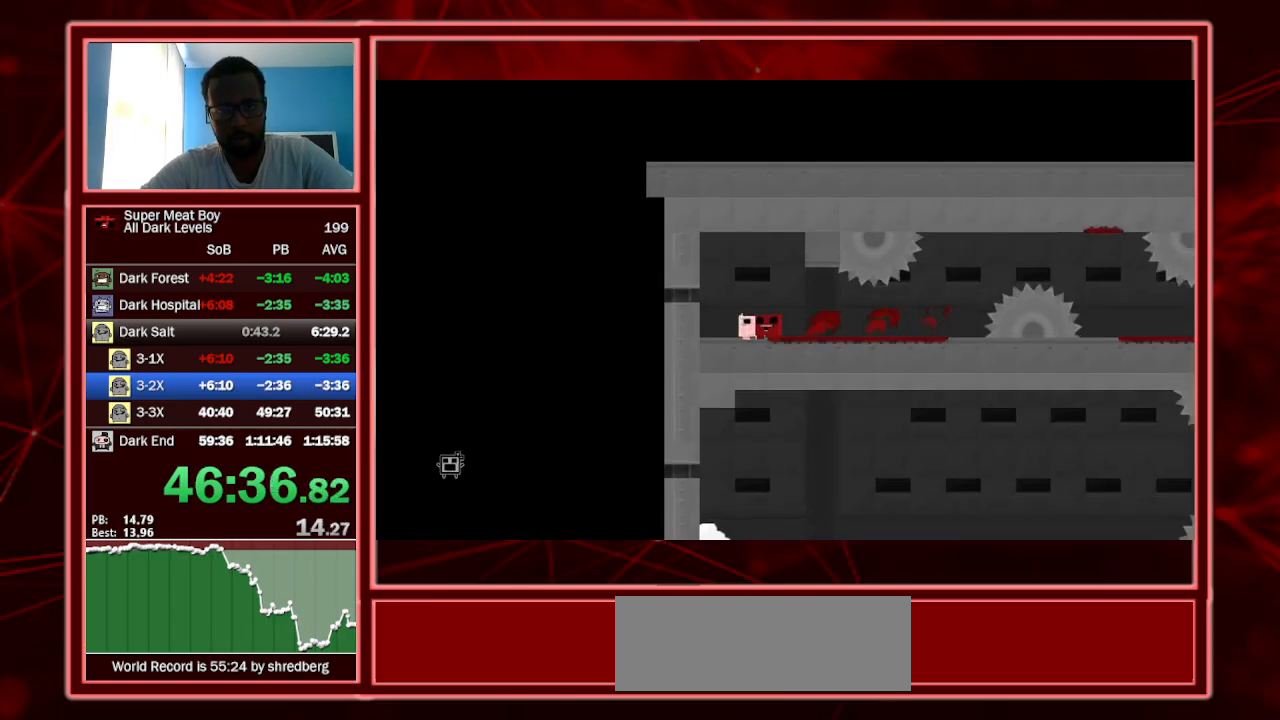
{"keys": ["shift"], "events": [[67, "left", "up"], [167, "a", "up"]]}
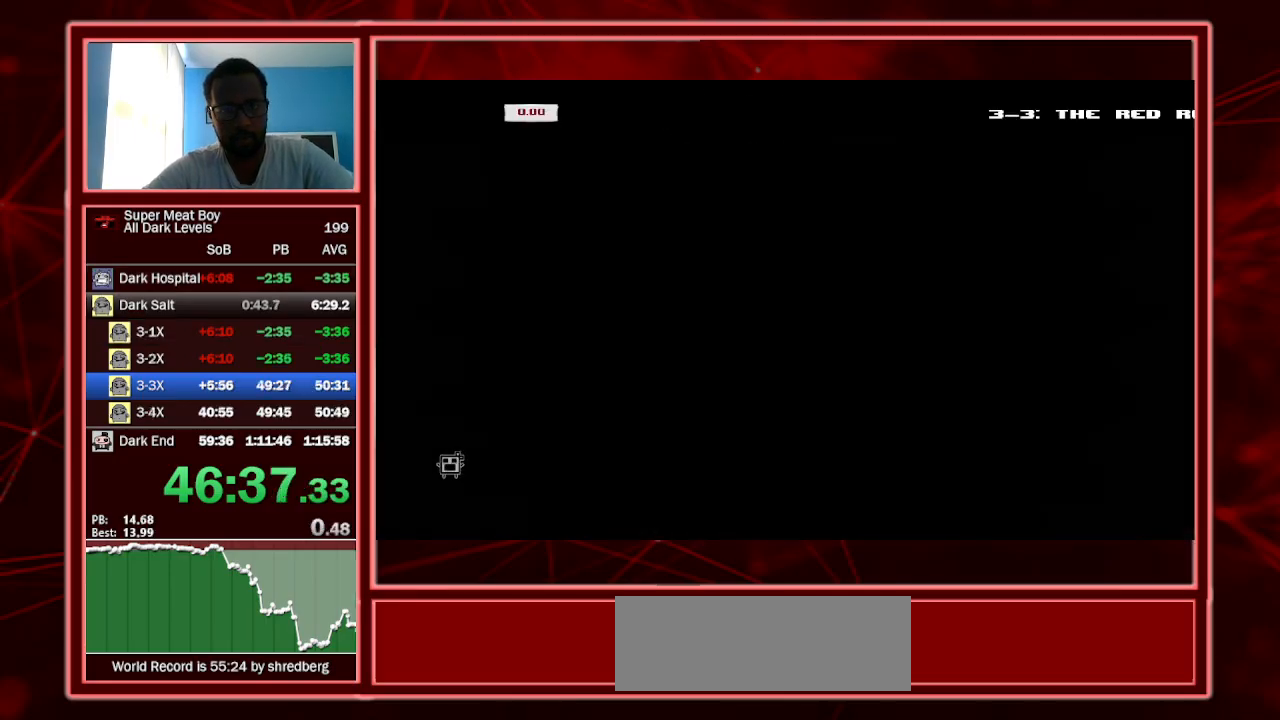
{"keys": ["shift"], "events": []}
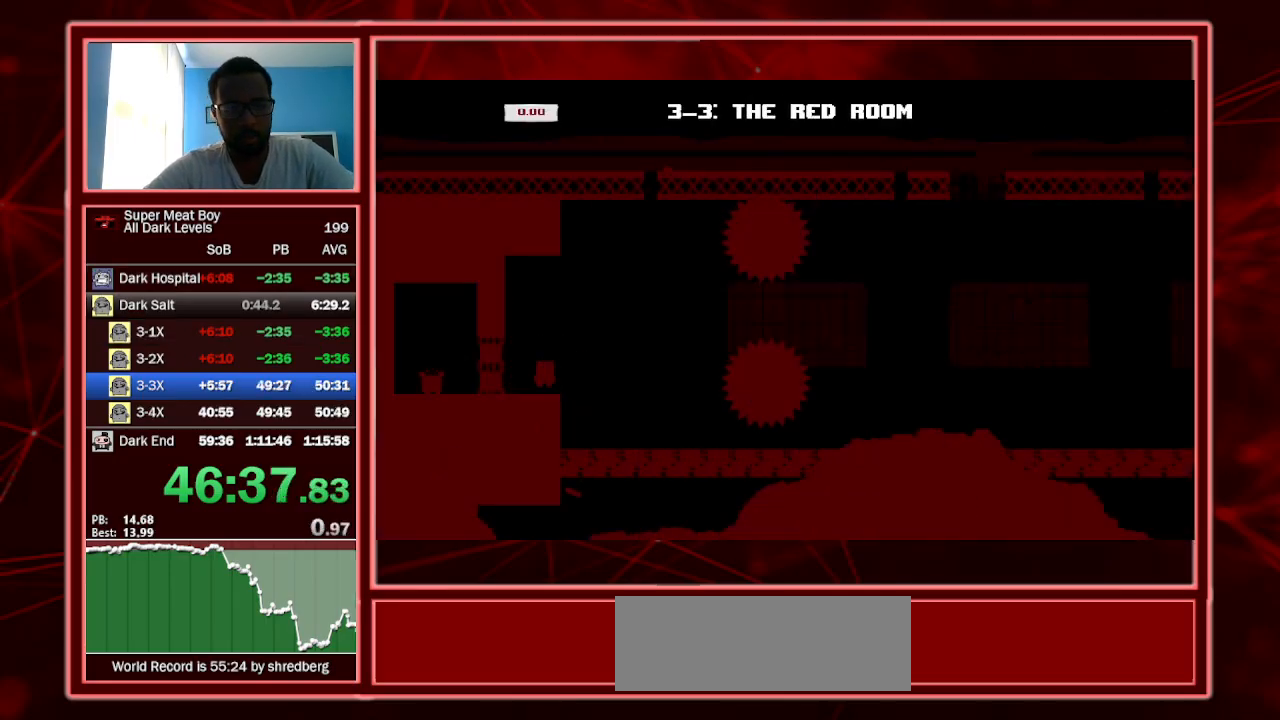
{"keys": ["right", "shift"], "events": [[67, "right", "down"]]}
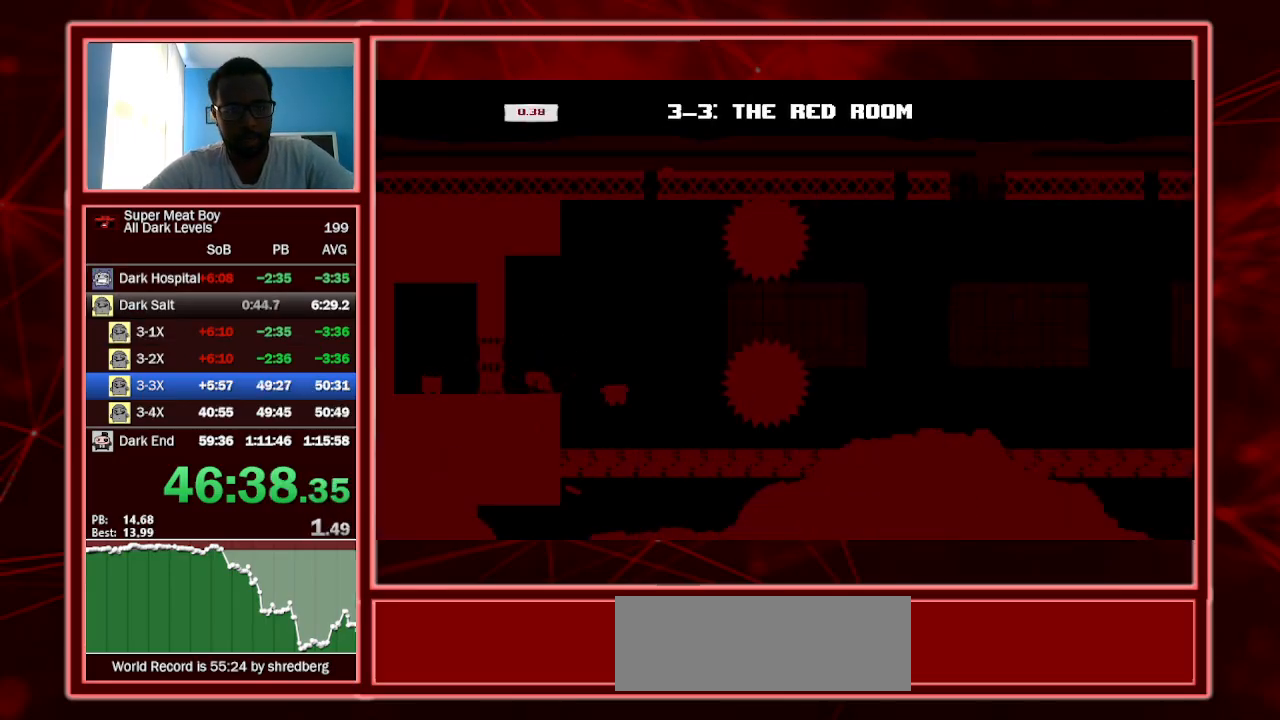
{"keys": ["right", "shift", "space"], "events": [[434, "space", "down"]]}
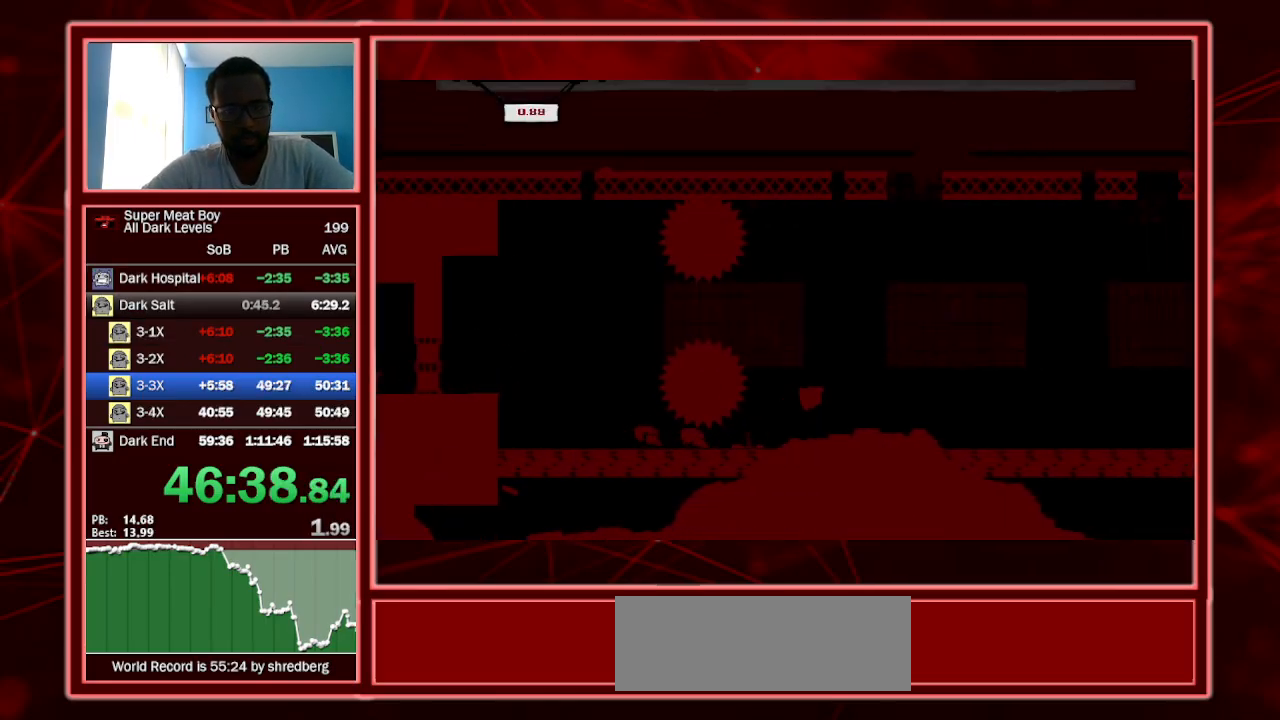
{"keys": ["shift"], "events": [[234, "space", "up"], [467, "right", "up"]]}
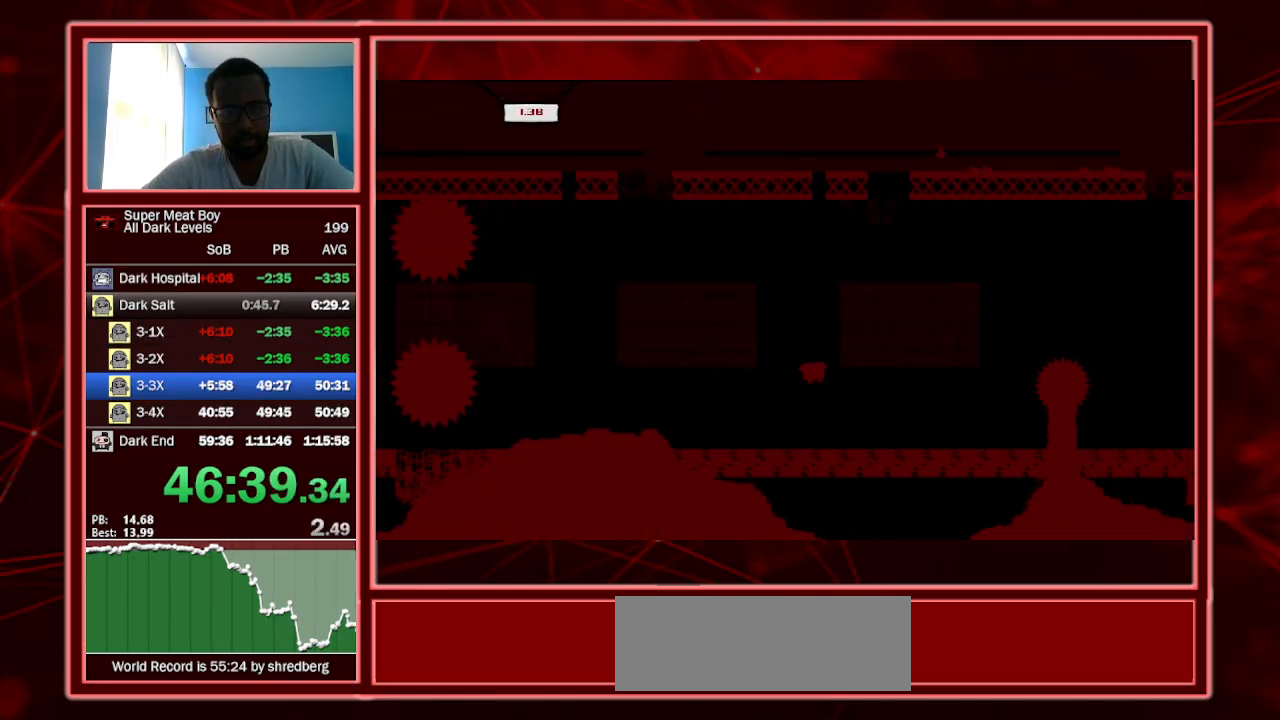
{"keys": ["right", "shift", "space"], "events": [[34, "left", "down"], [234, "left", "up"], [334, "space", "down"], [367, "right", "down"]]}
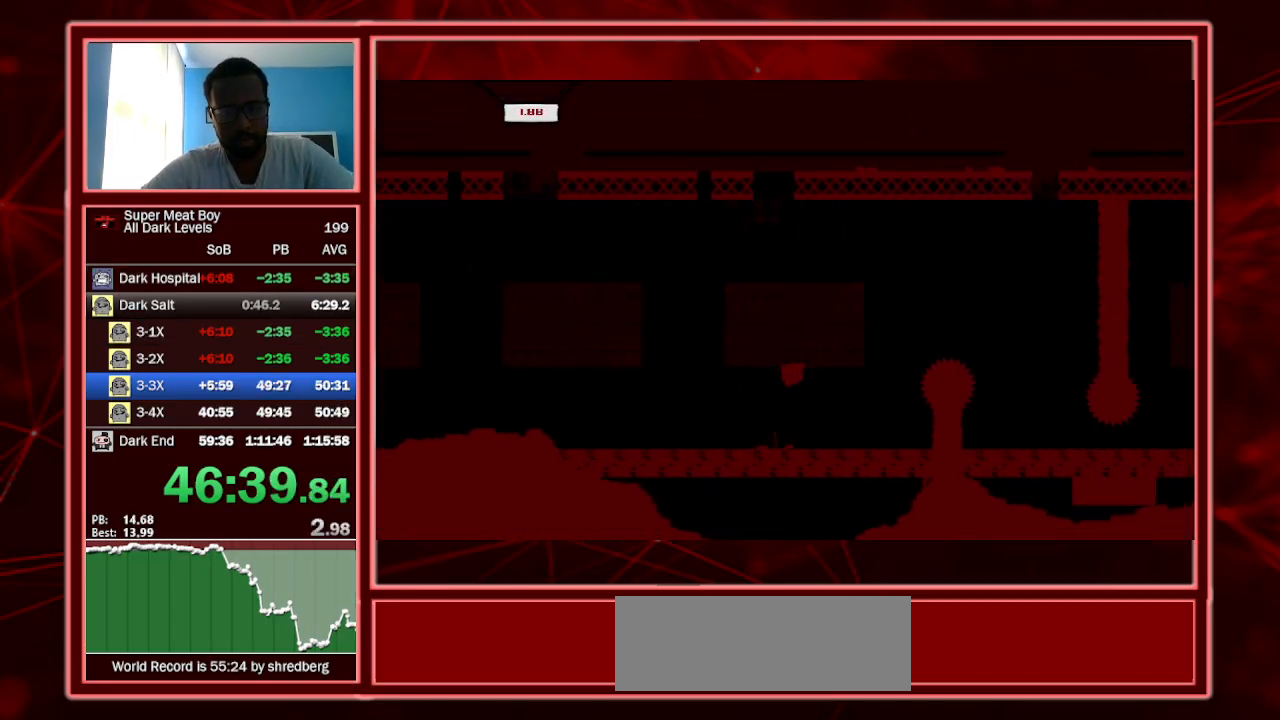
{"keys": ["left", "shift"], "events": [[367, "space", "up"], [434, "right", "up"], [500, "left", "down"]]}
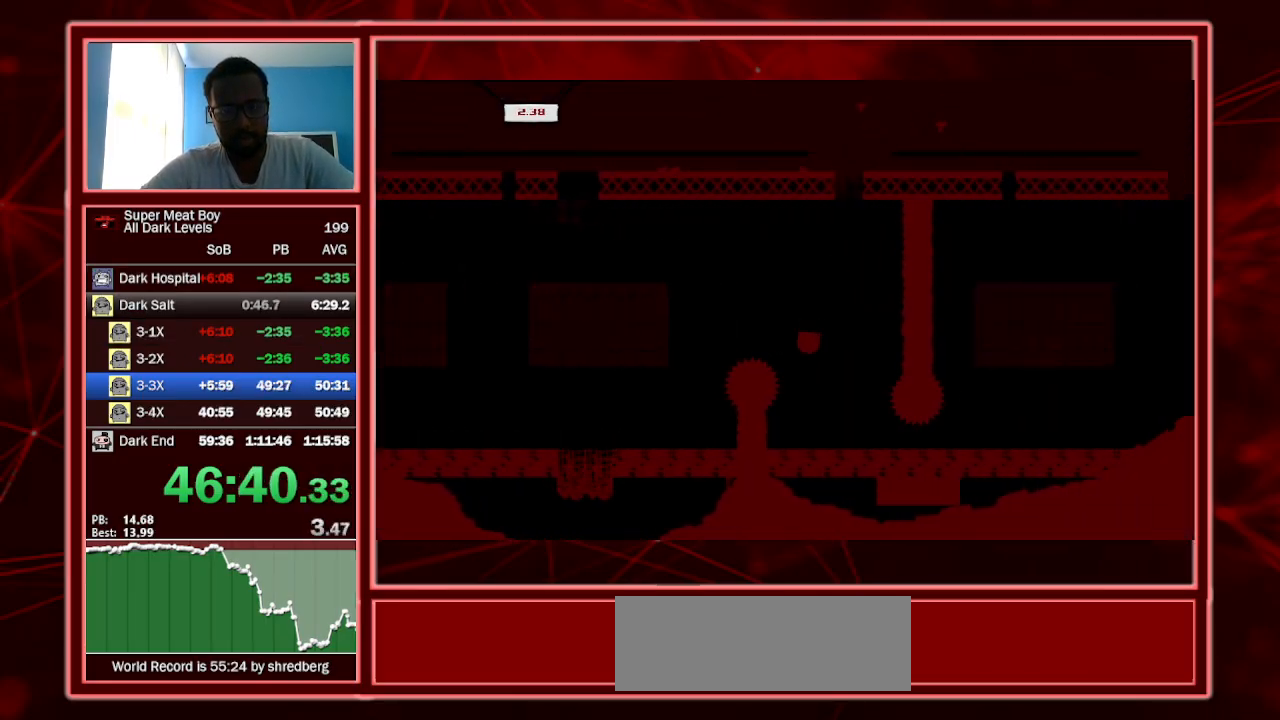
{"keys": ["right", "shift"], "events": [[200, "left", "up"], [200, "right", "down"]]}
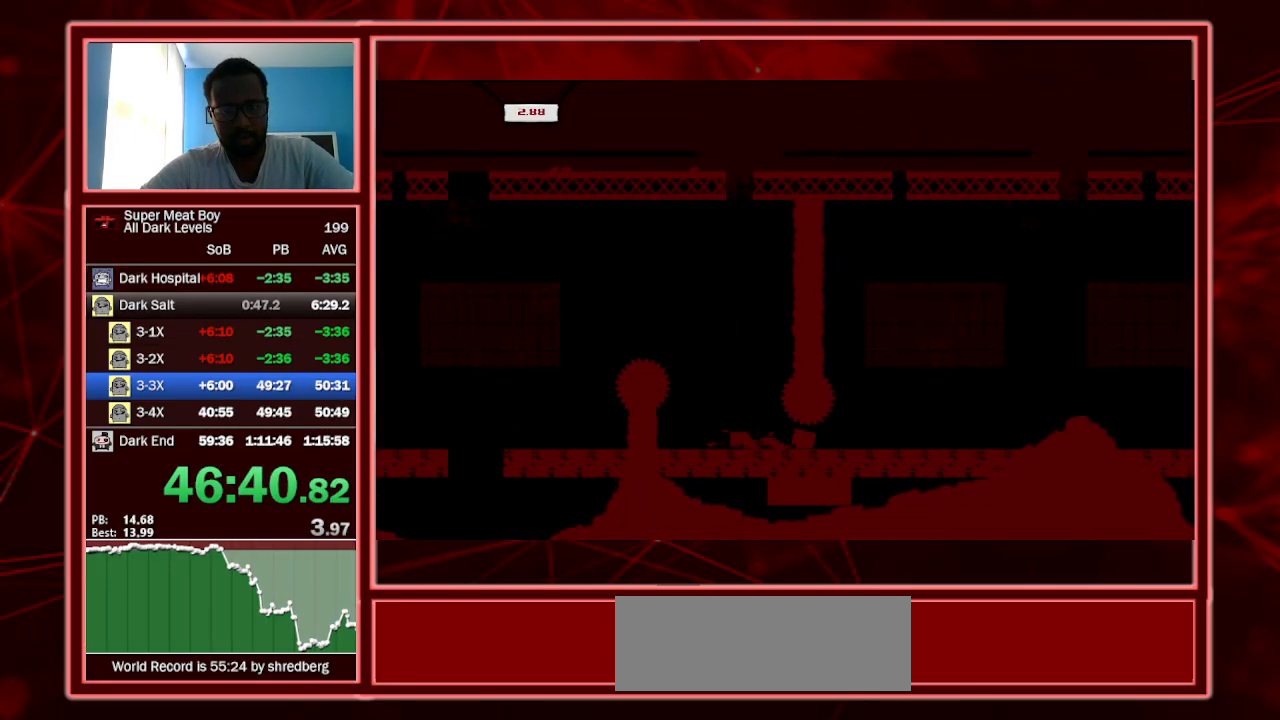
{"keys": ["right", "shift"], "events": [[134, "space", "down"], [467, "space", "up"]]}
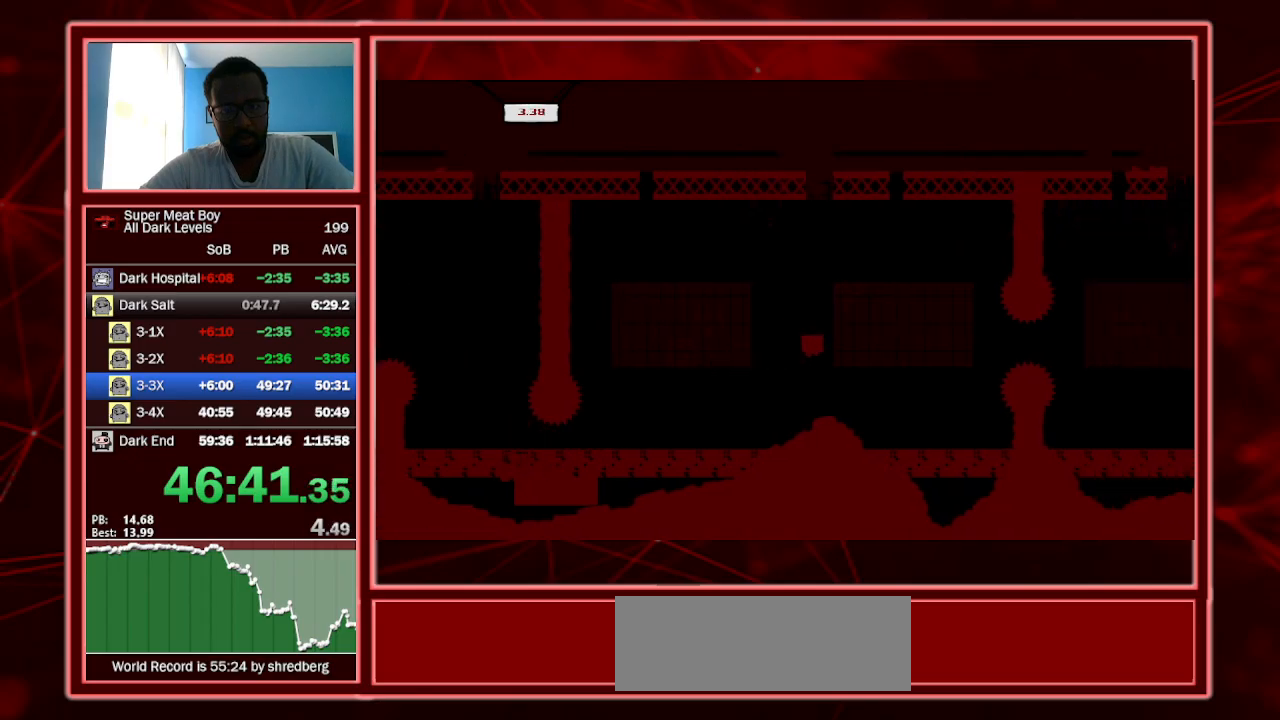
{"keys": ["shift"], "events": [[34, "right", "up"], [134, "left", "down"], [434, "left", "up"]]}
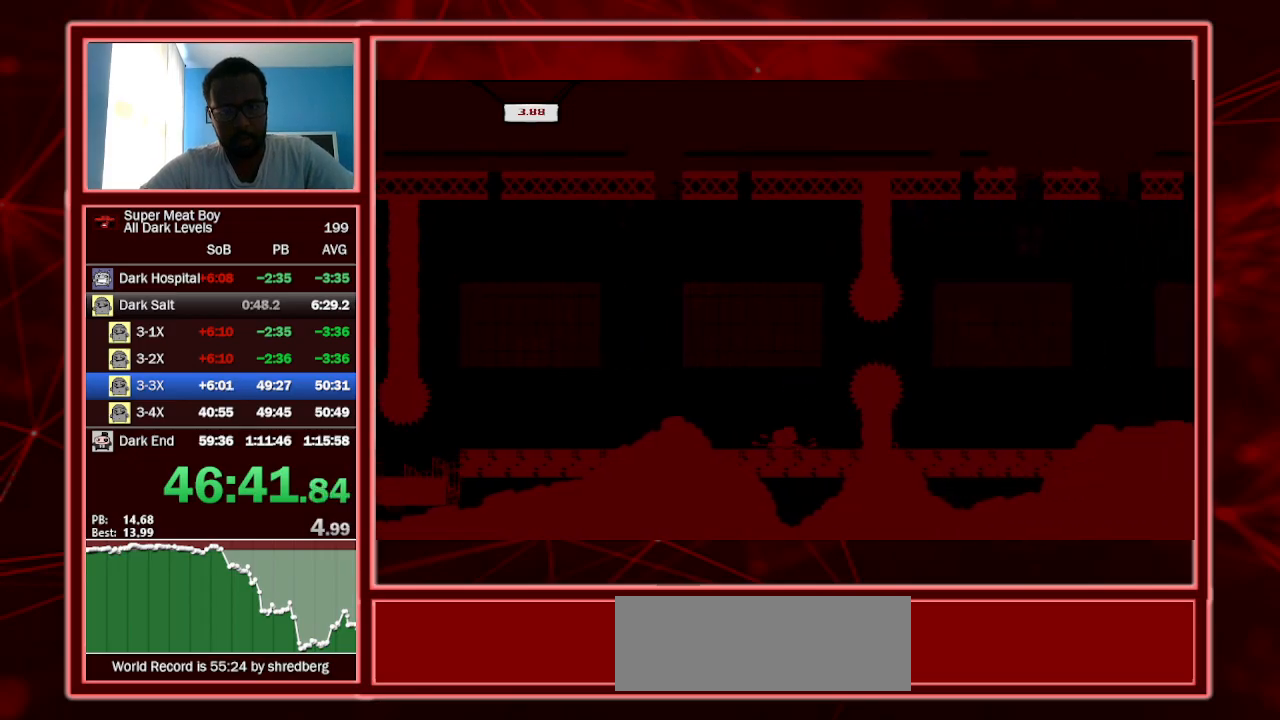
{"keys": ["right", "shift"], "events": [[67, "right", "down"], [67, "space", "down"], [434, "space", "up"]]}